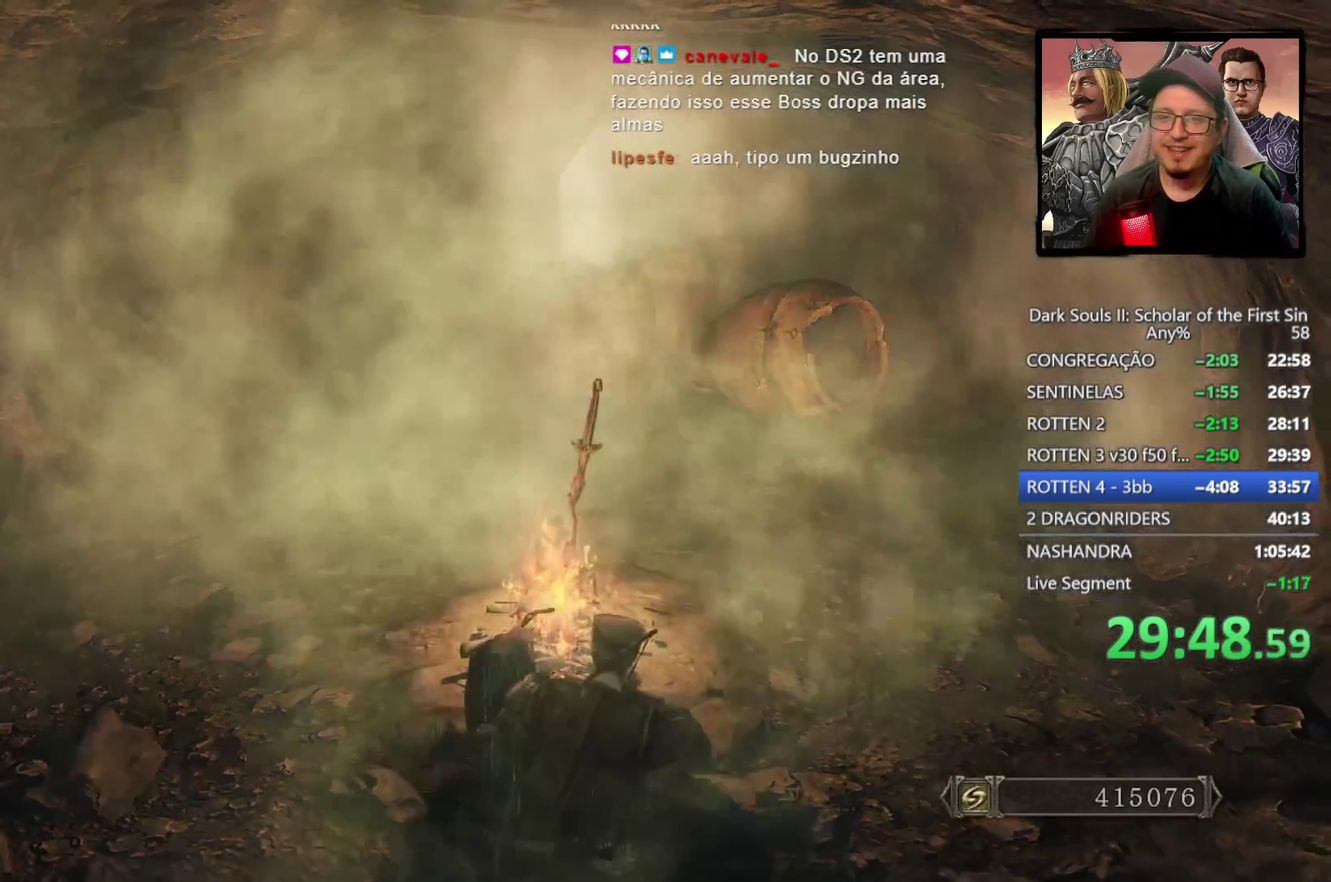
Gameplay with a controller (PlayStation layout); each line is a JSON object with the inputs held at the frame after it. "events" lists button and stick changes between this image and that frame as [ms after this image, input, new state], when the widget could be followed in between.
{"buttons": [], "left_stick": "center", "right_stick": "up-right", "events": [[500, "right_stick", "up-right"]]}
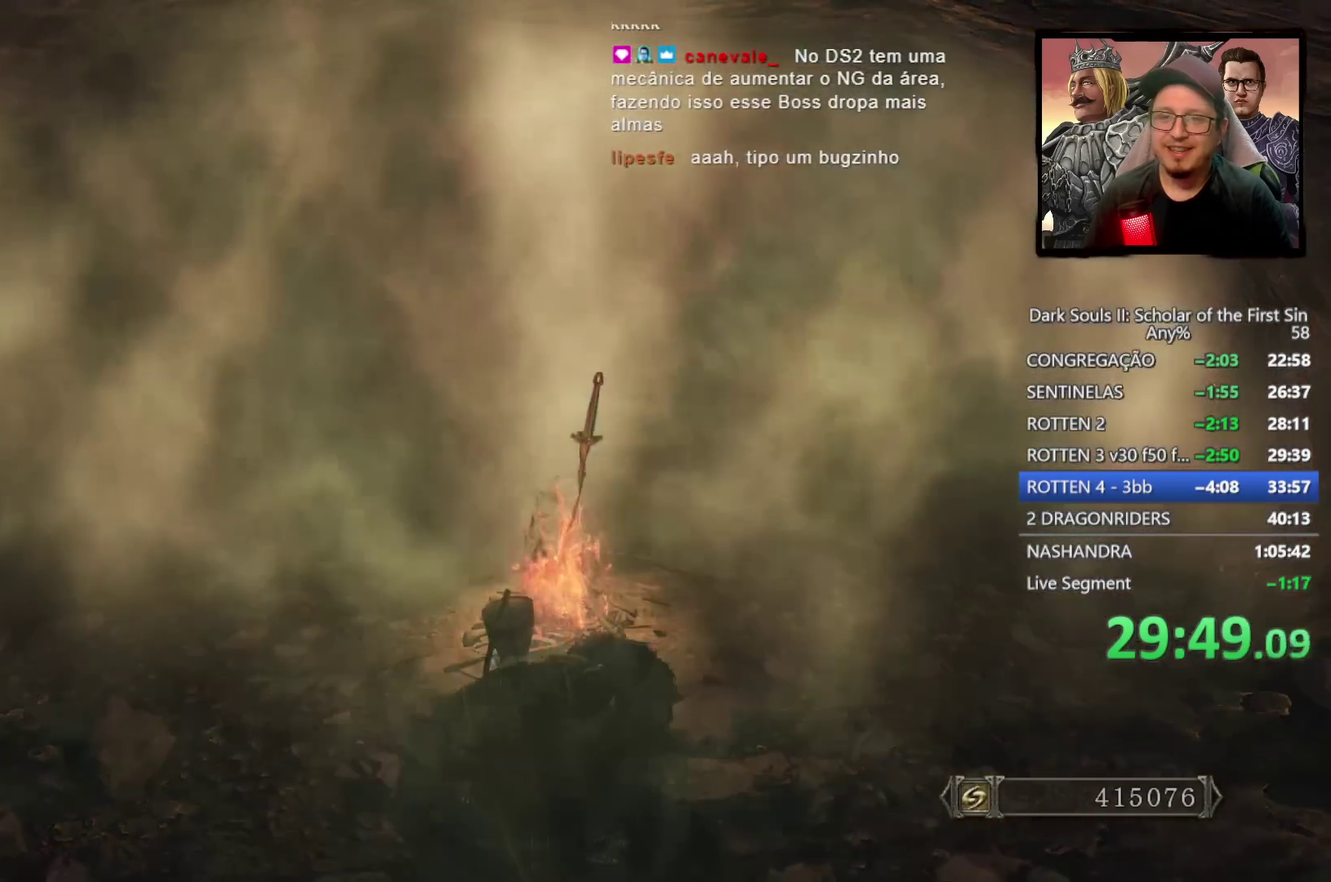
{"buttons": [], "left_stick": "center", "right_stick": "center", "events": [[117, "right_stick", "center"]]}
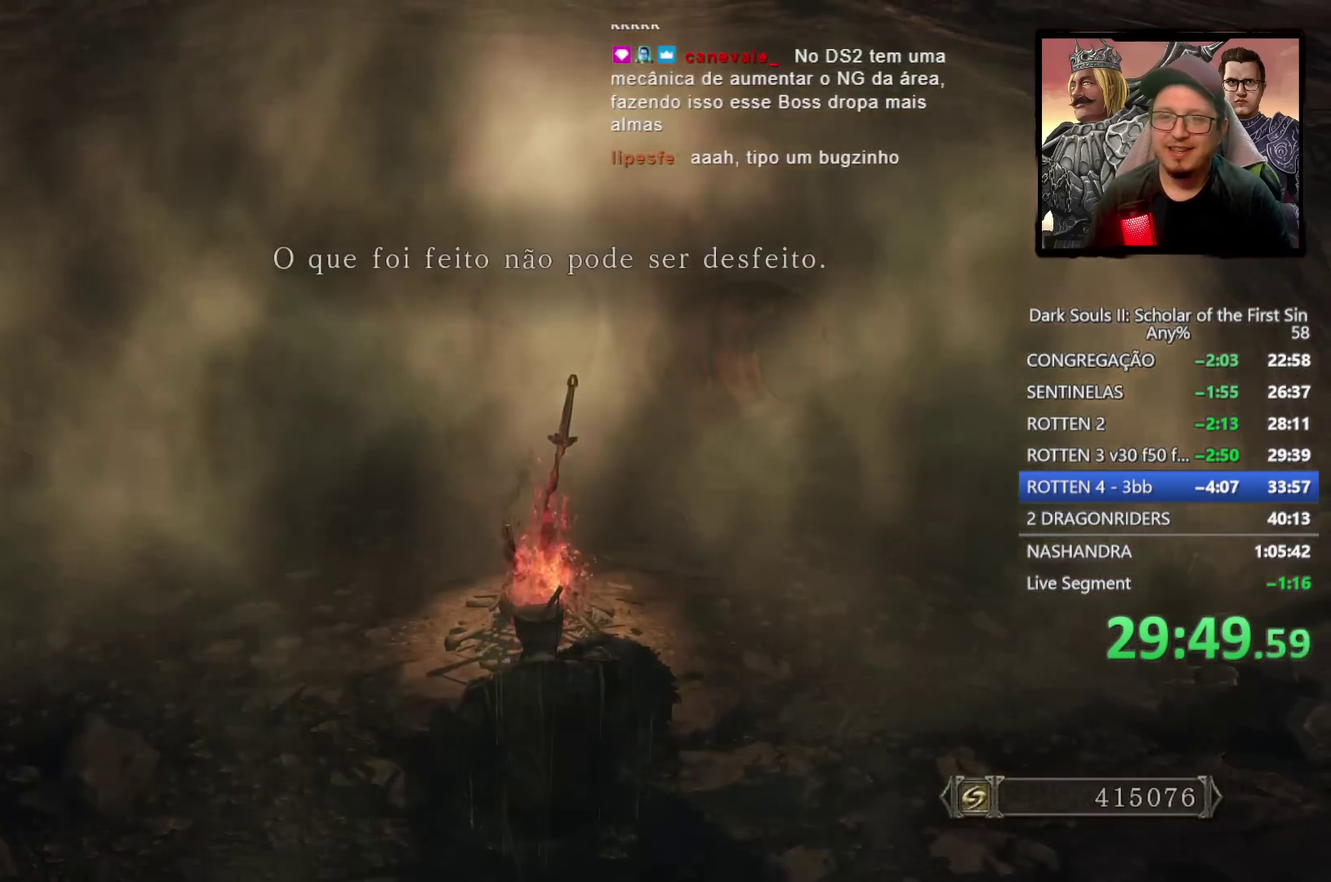
{"buttons": [], "left_stick": "center", "right_stick": "center", "events": []}
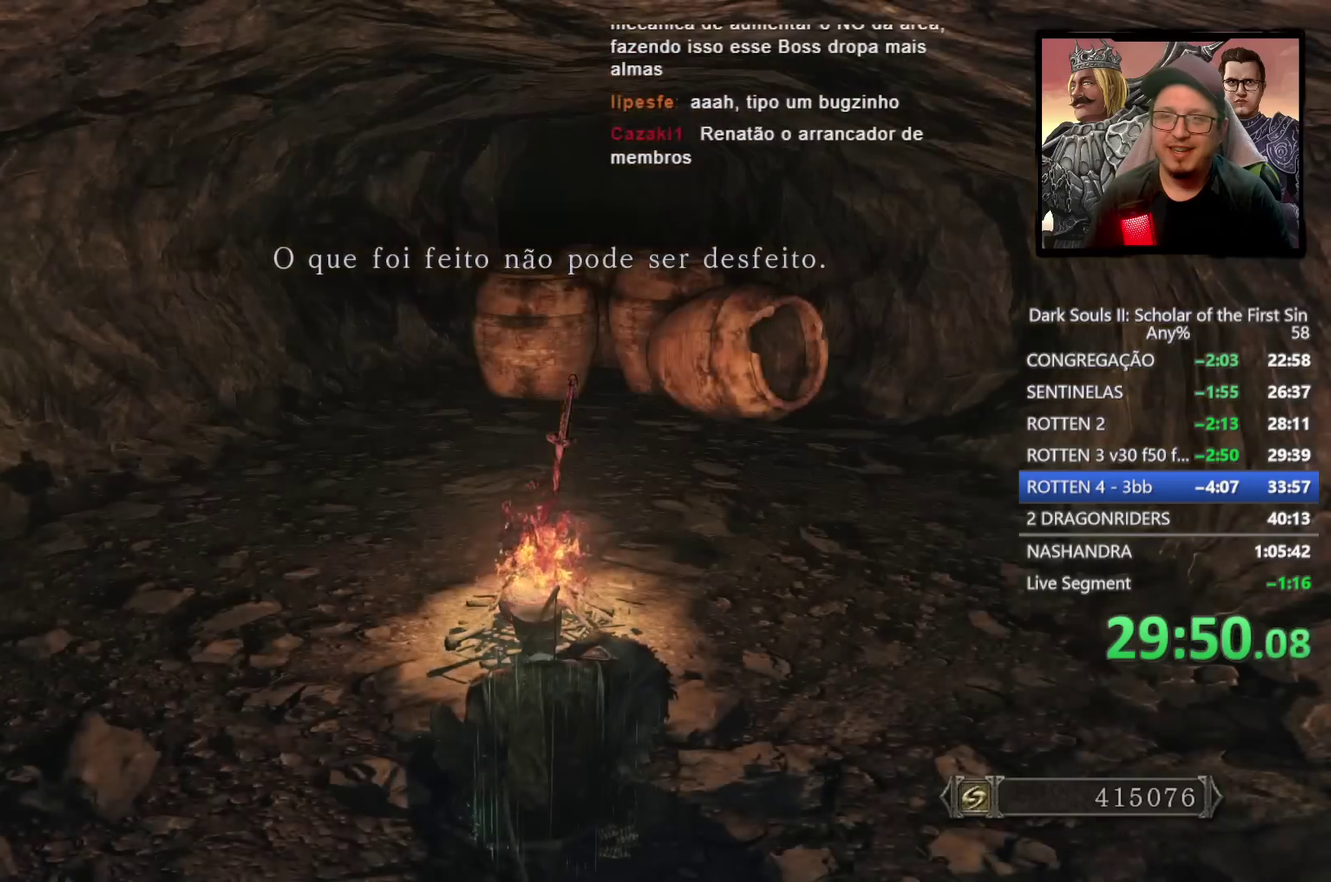
{"buttons": [], "left_stick": "center", "right_stick": "center", "events": []}
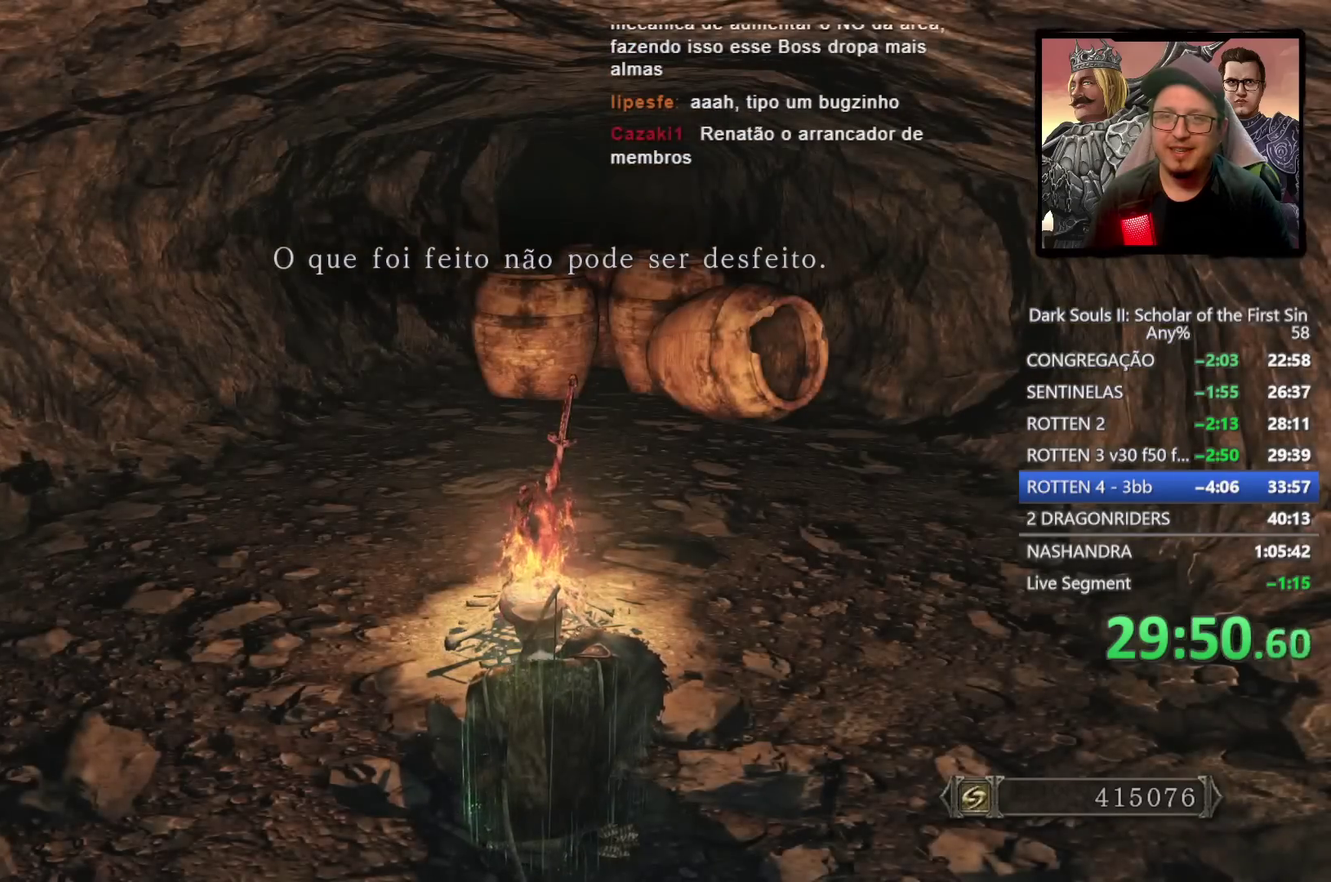
{"buttons": [], "left_stick": "center", "right_stick": "center", "events": []}
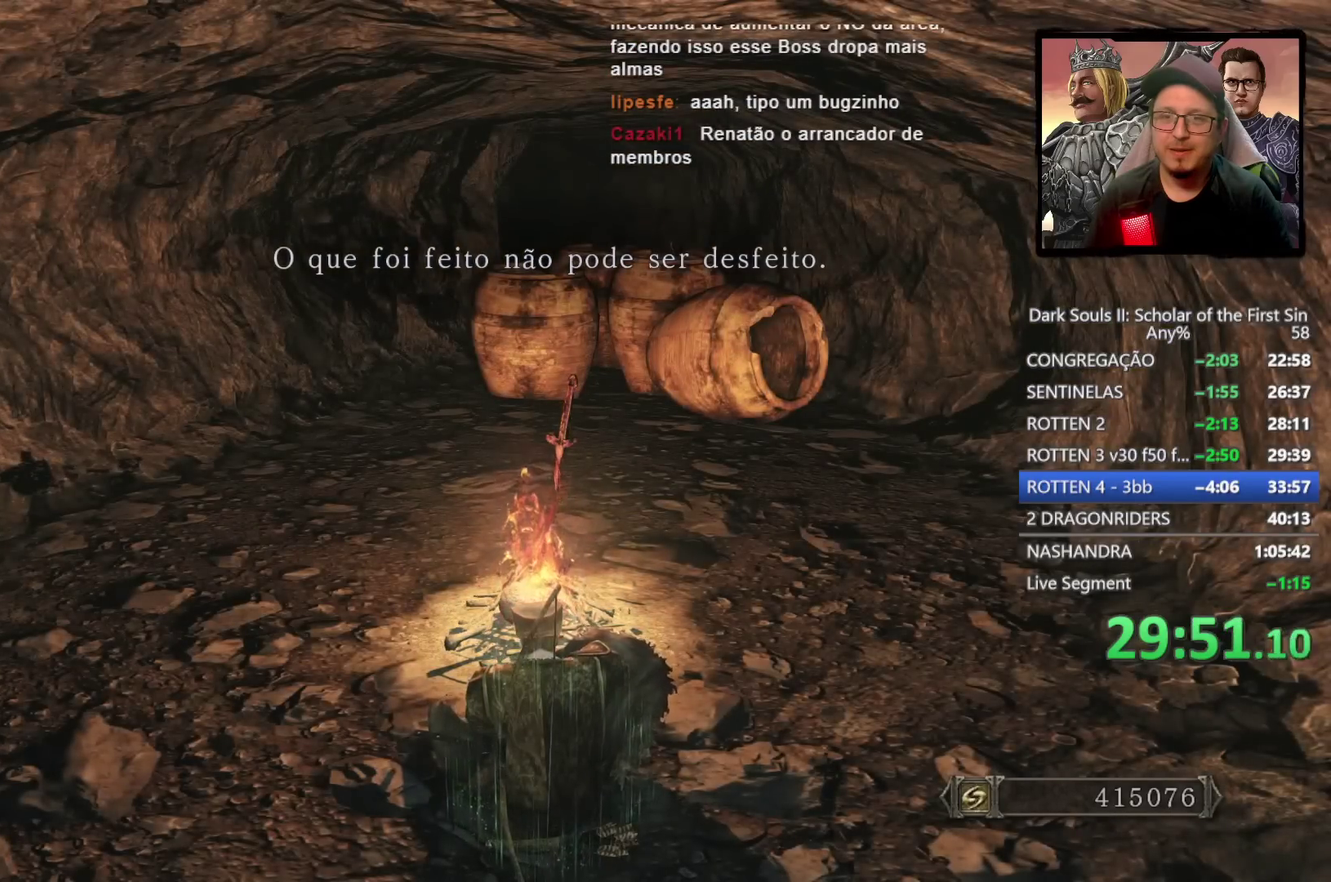
{"buttons": [], "left_stick": "center", "right_stick": "center", "events": [[233, "CIRCLE", "down"], [317, "CIRCLE", "up"], [400, "CIRCLE", "down"], [467, "CIRCLE", "up"]]}
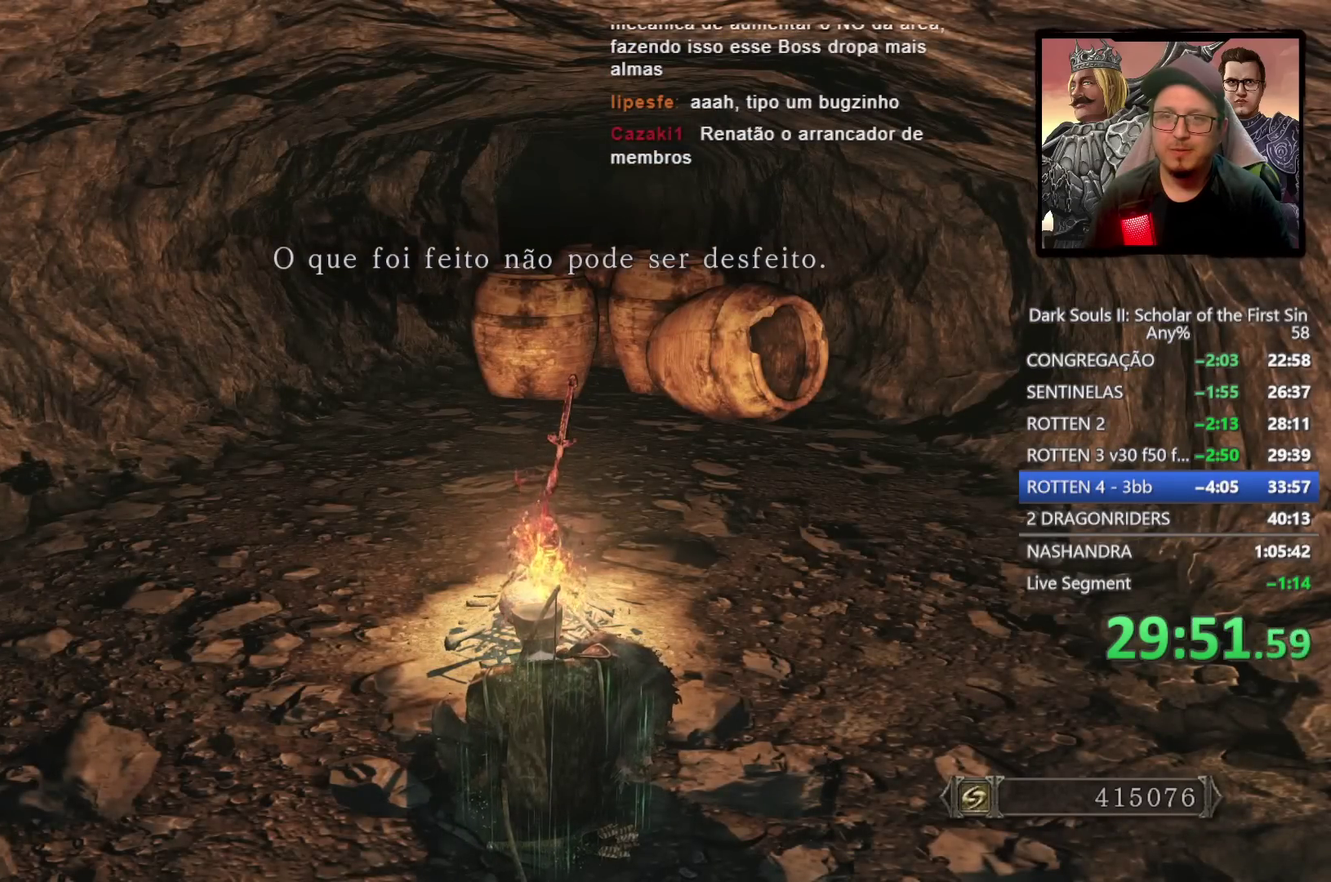
{"buttons": [], "left_stick": "center", "right_stick": "center", "events": [[67, "CIRCLE", "down"], [133, "CIRCLE", "up"], [200, "CIRCLE", "down"], [283, "CIRCLE", "up"], [367, "CIRCLE", "down"], [433, "CIRCLE", "up"]]}
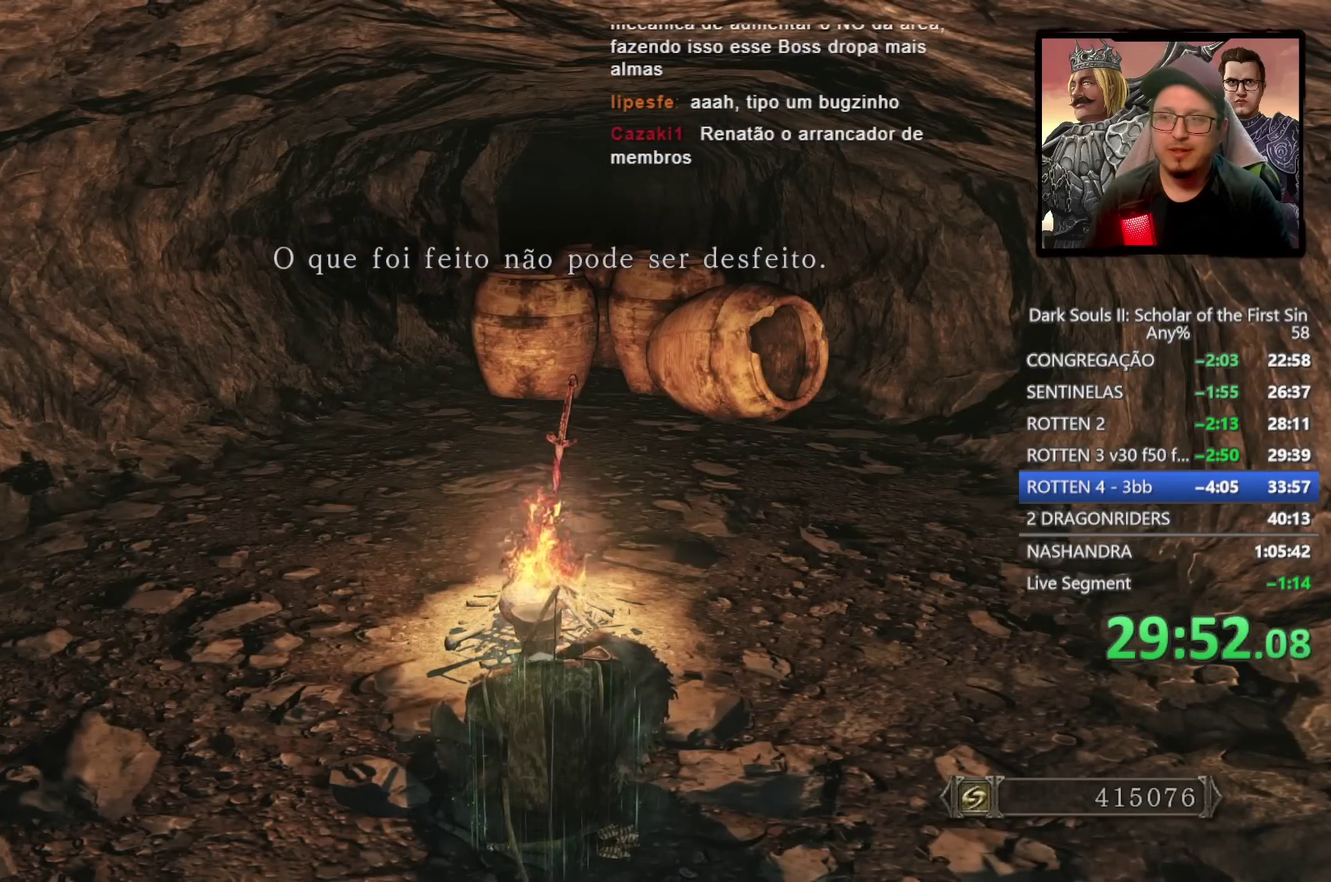
{"buttons": ["CIRCLE"], "left_stick": "center", "right_stick": "center", "events": [[33, "CIRCLE", "down"], [83, "CIRCLE", "up"], [167, "CIRCLE", "down"], [233, "CIRCLE", "up"], [317, "CIRCLE", "down"], [383, "CIRCLE", "up"], [483, "CIRCLE", "down"]]}
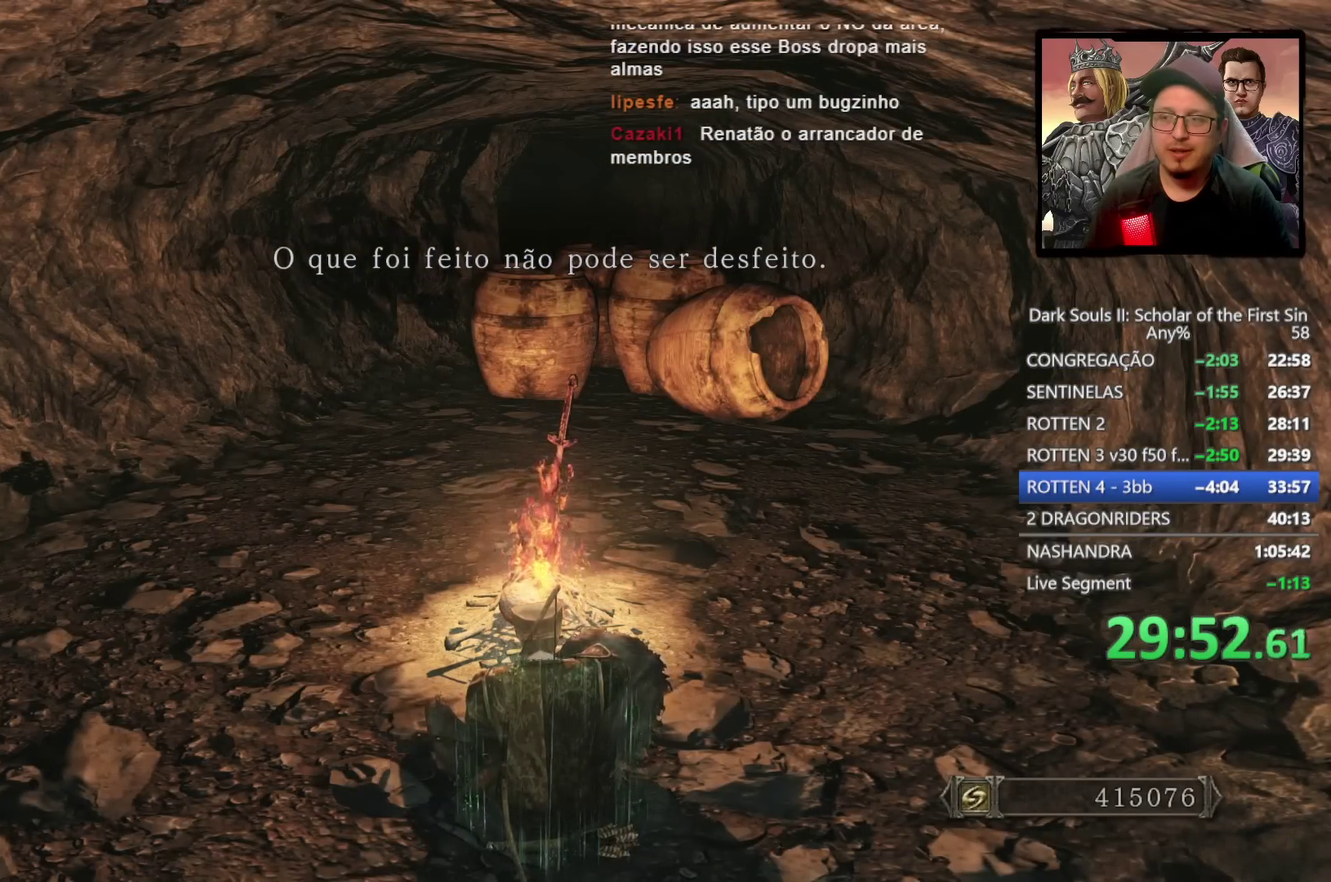
{"buttons": ["CIRCLE"], "left_stick": "center", "right_stick": "center", "events": [[50, "CIRCLE", "up"], [133, "CIRCLE", "down"], [200, "CIRCLE", "up"], [283, "CIRCLE", "down"], [367, "CIRCLE", "up"], [450, "CIRCLE", "down"]]}
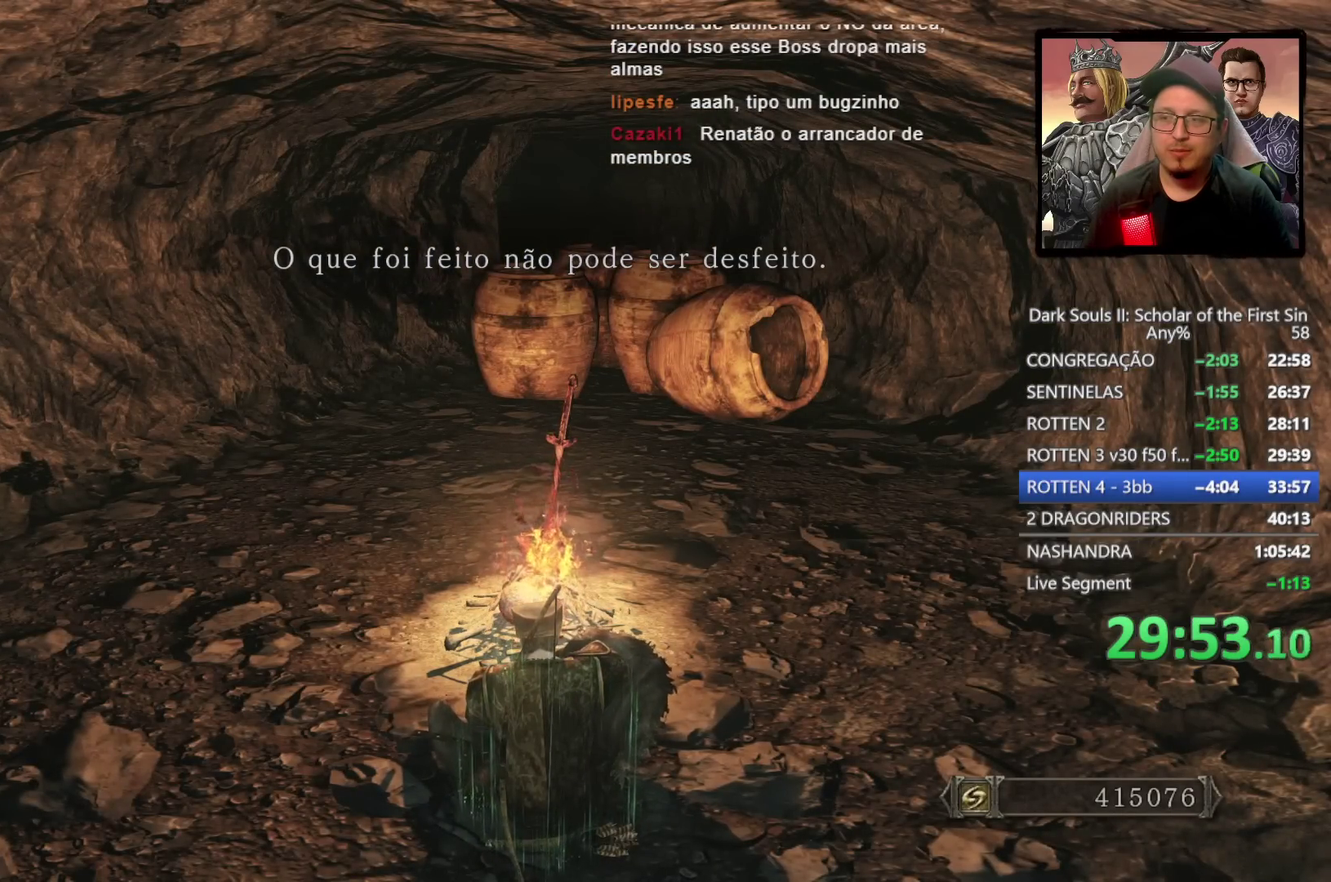
{"buttons": [], "left_stick": "center", "right_stick": "center", "events": [[17, "CIRCLE", "up"], [117, "CIRCLE", "down"], [167, "CIRCLE", "up"], [267, "CIRCLE", "down"], [333, "CIRCLE", "up"], [433, "CIRCLE", "down"], [483, "CIRCLE", "up"]]}
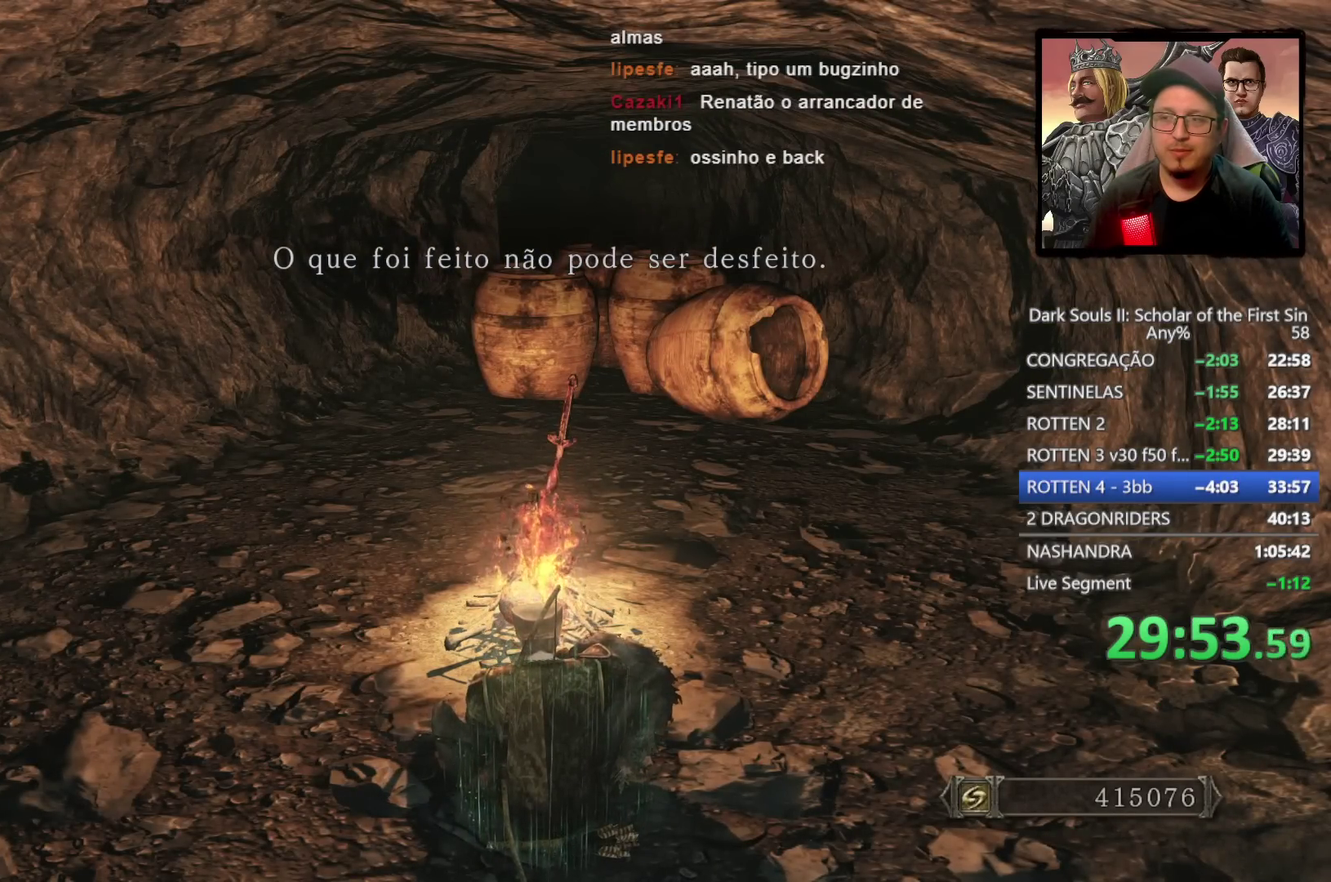
{"buttons": [], "left_stick": "center", "right_stick": "center", "events": [[100, "CIRCLE", "down"], [150, "CIRCLE", "up"], [250, "CIRCLE", "down"], [333, "CIRCLE", "up"], [417, "CIRCLE", "down"], [467, "CIRCLE", "up"]]}
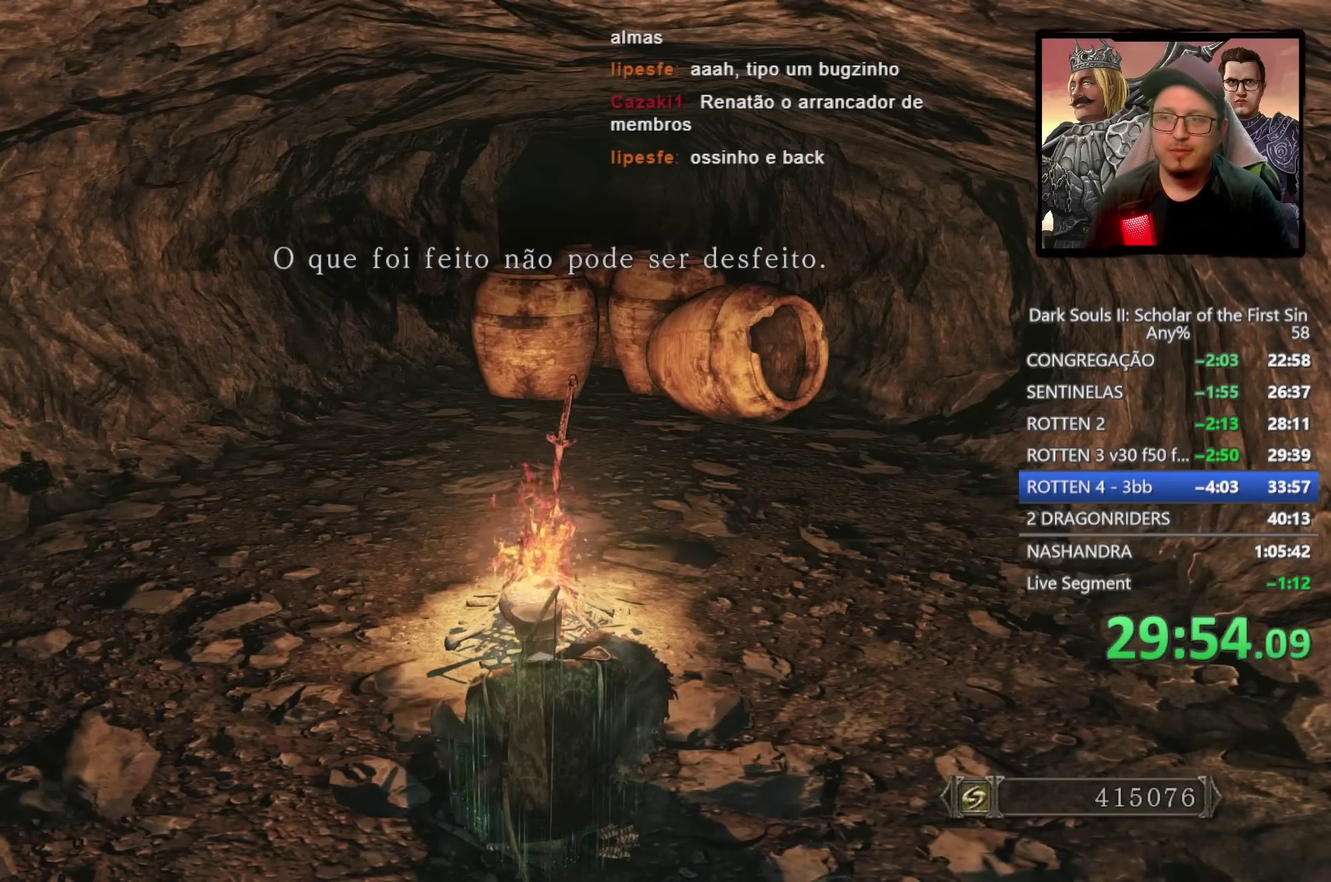
{"buttons": [], "left_stick": "center", "right_stick": "center", "events": [[83, "CIRCLE", "down"], [150, "CIRCLE", "up"], [217, "CIRCLE", "down"], [300, "CIRCLE", "up"], [400, "CIRCLE", "down"], [483, "CIRCLE", "up"]]}
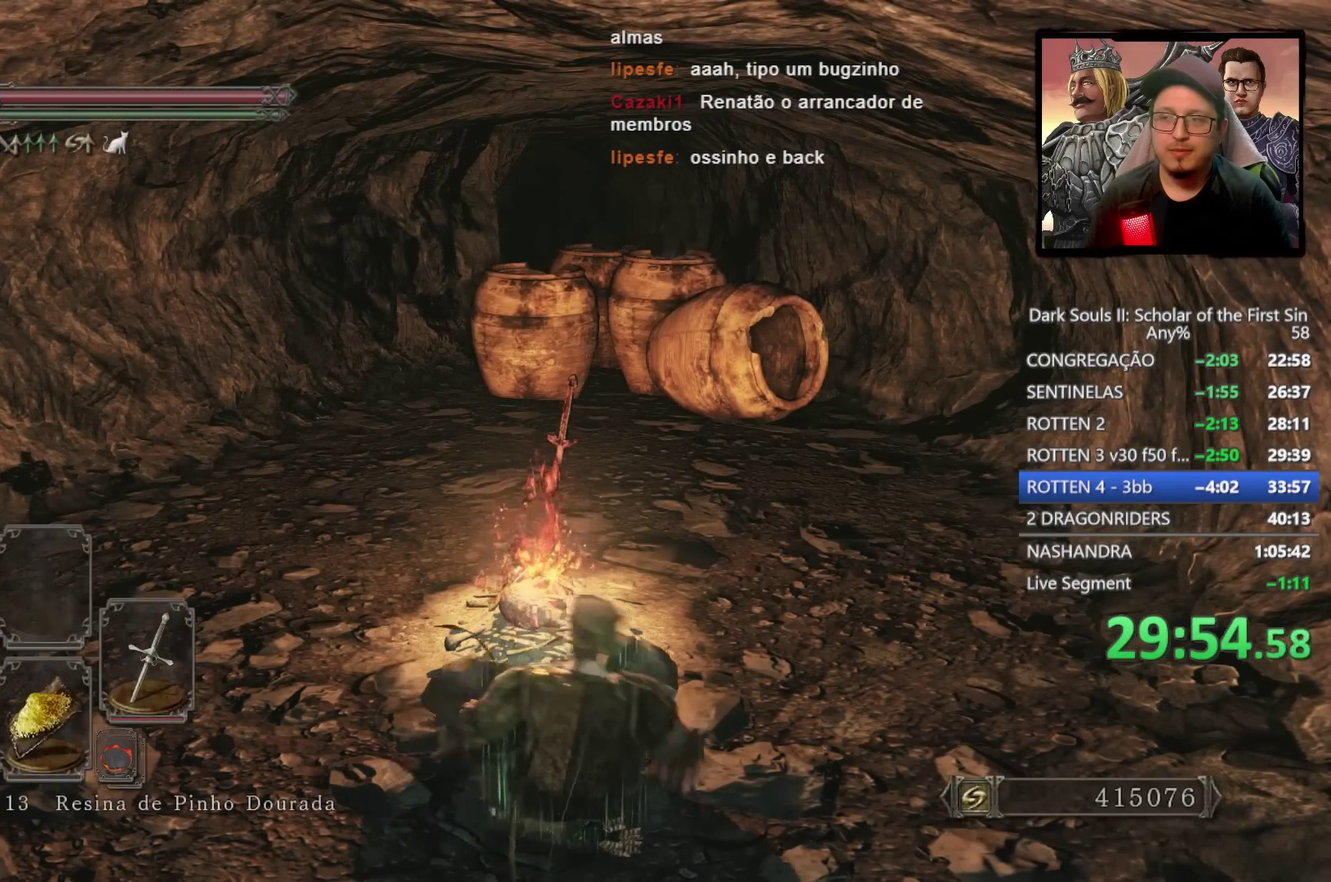
{"buttons": [], "left_stick": "center", "right_stick": "center", "events": [[67, "CIRCLE", "down"], [150, "CIRCLE", "up"]]}
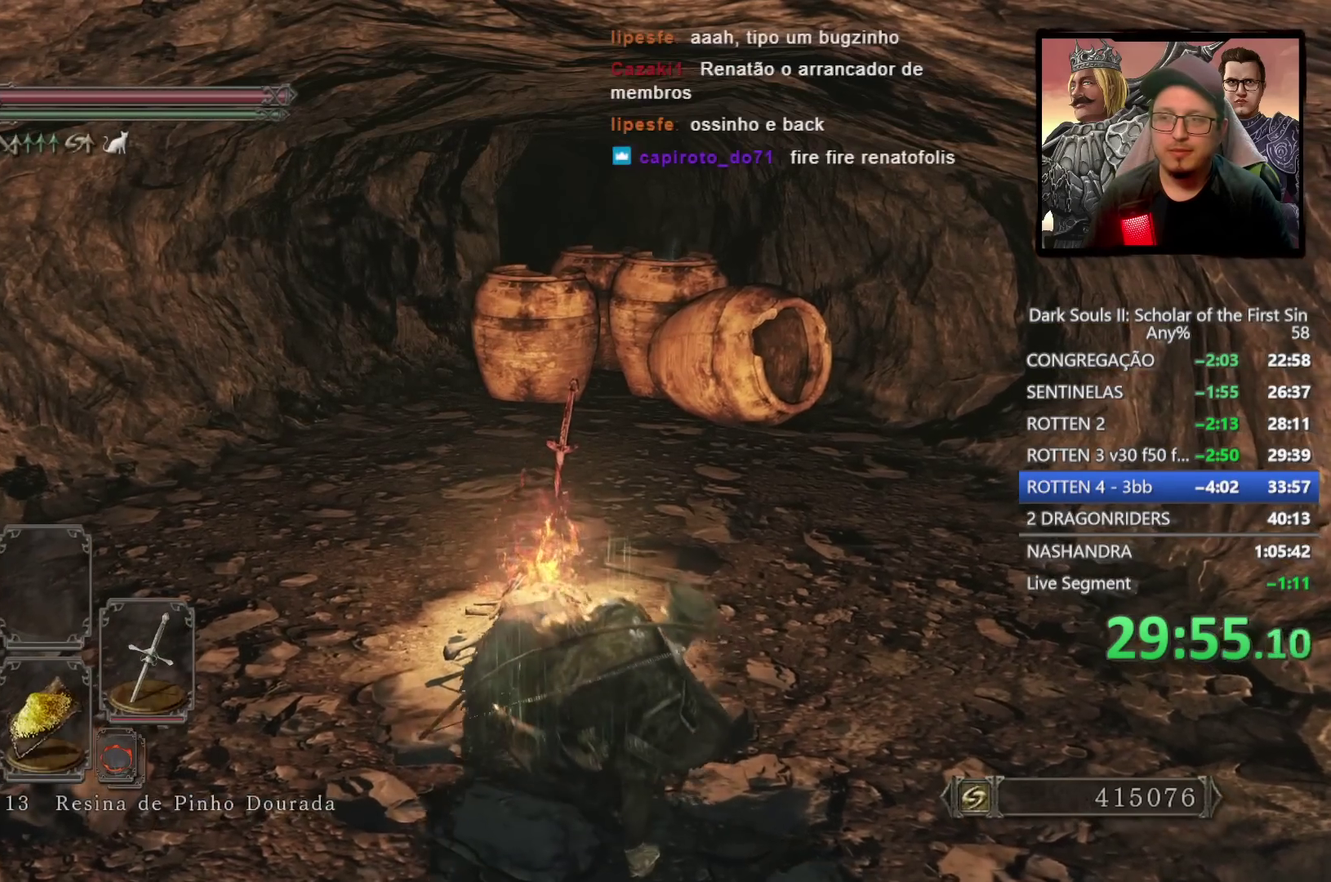
{"buttons": ["CIRCLE"], "left_stick": "up-right", "right_stick": "center"}
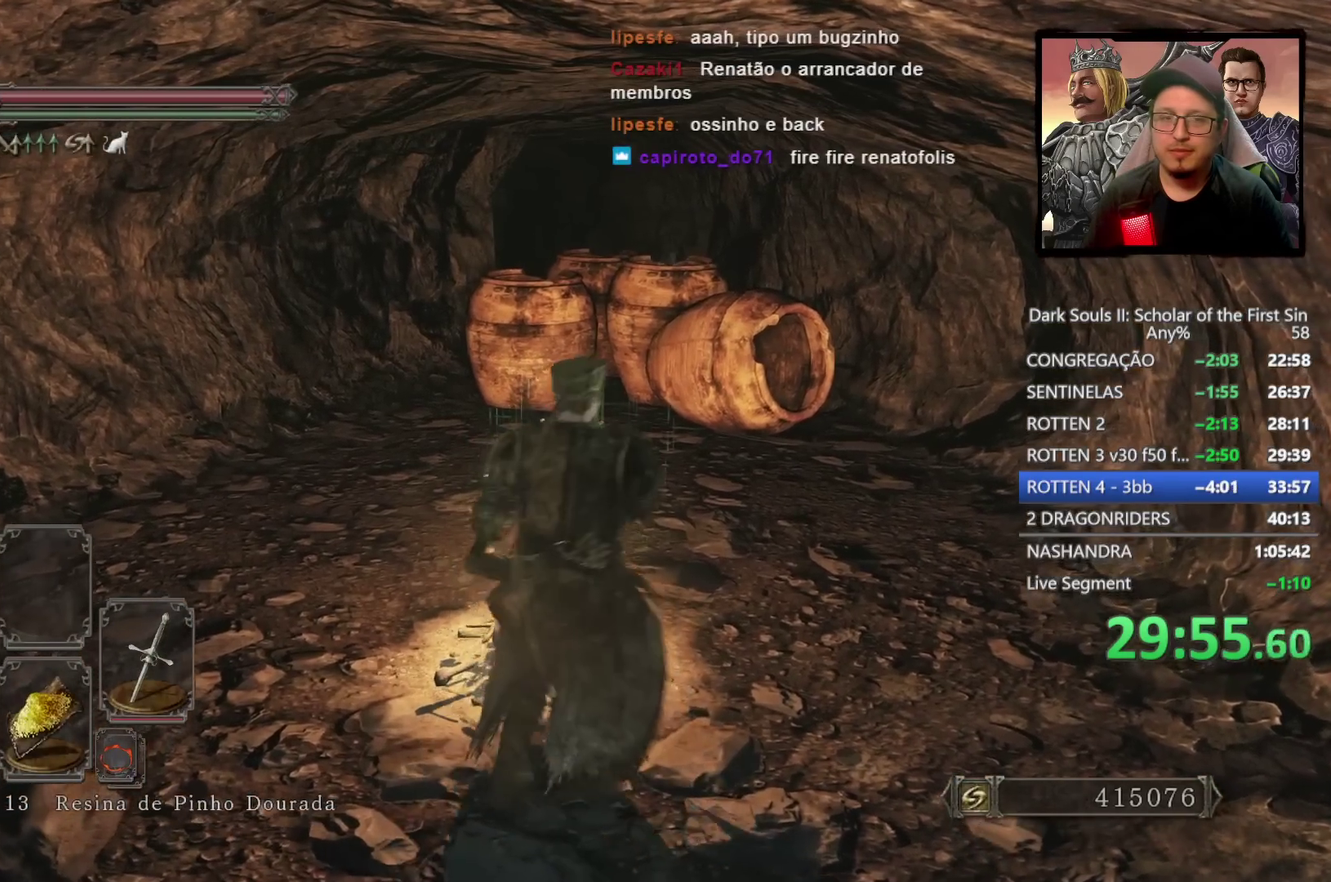
{"buttons": ["CIRCLE"], "left_stick": "up-left", "right_stick": "center"}
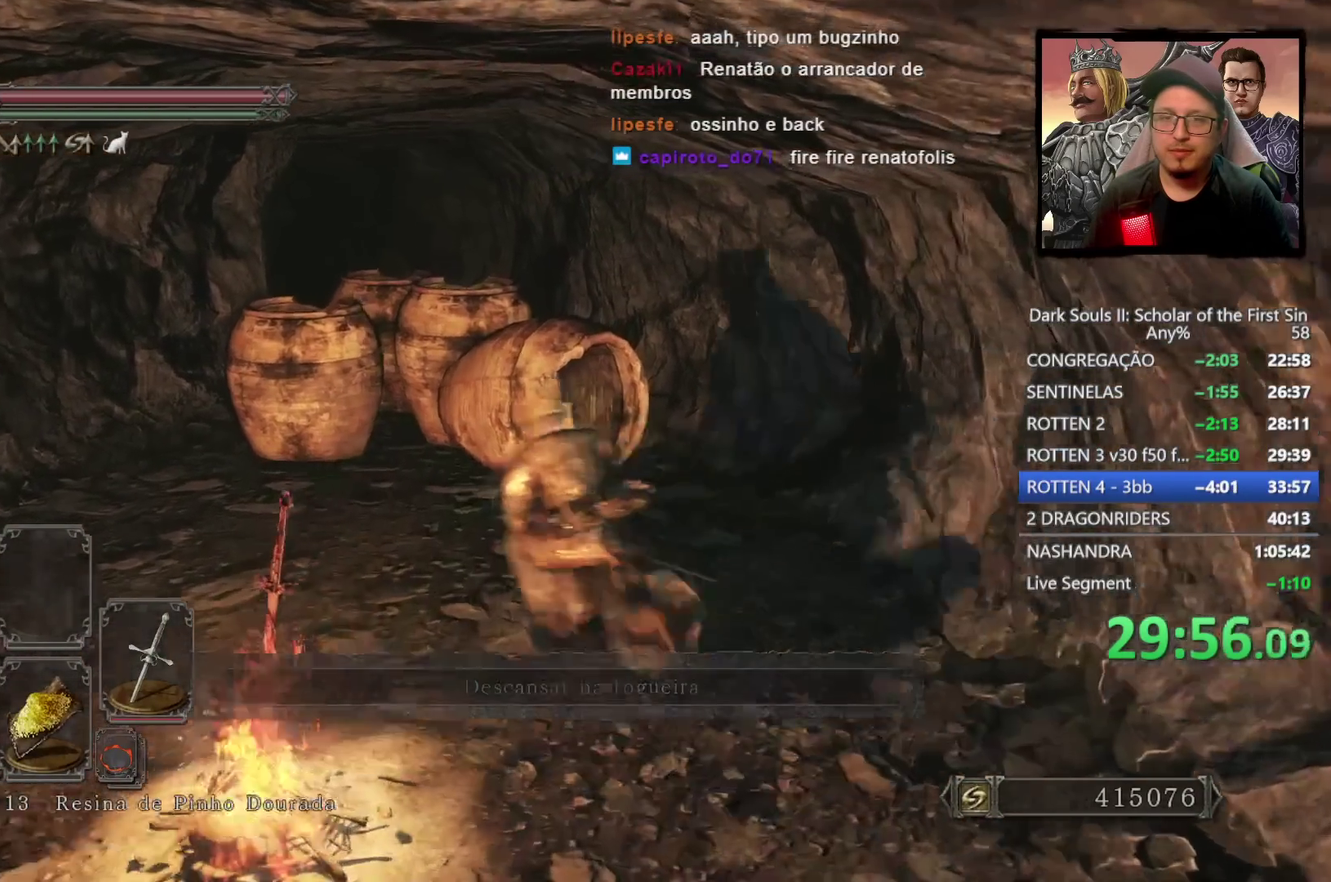
{"buttons": ["CIRCLE"], "left_stick": "up", "right_stick": "center", "events": [[400, "CIRCLE", "up"], [450, "left_stick", "up"], [483, "CIRCLE", "down"]]}